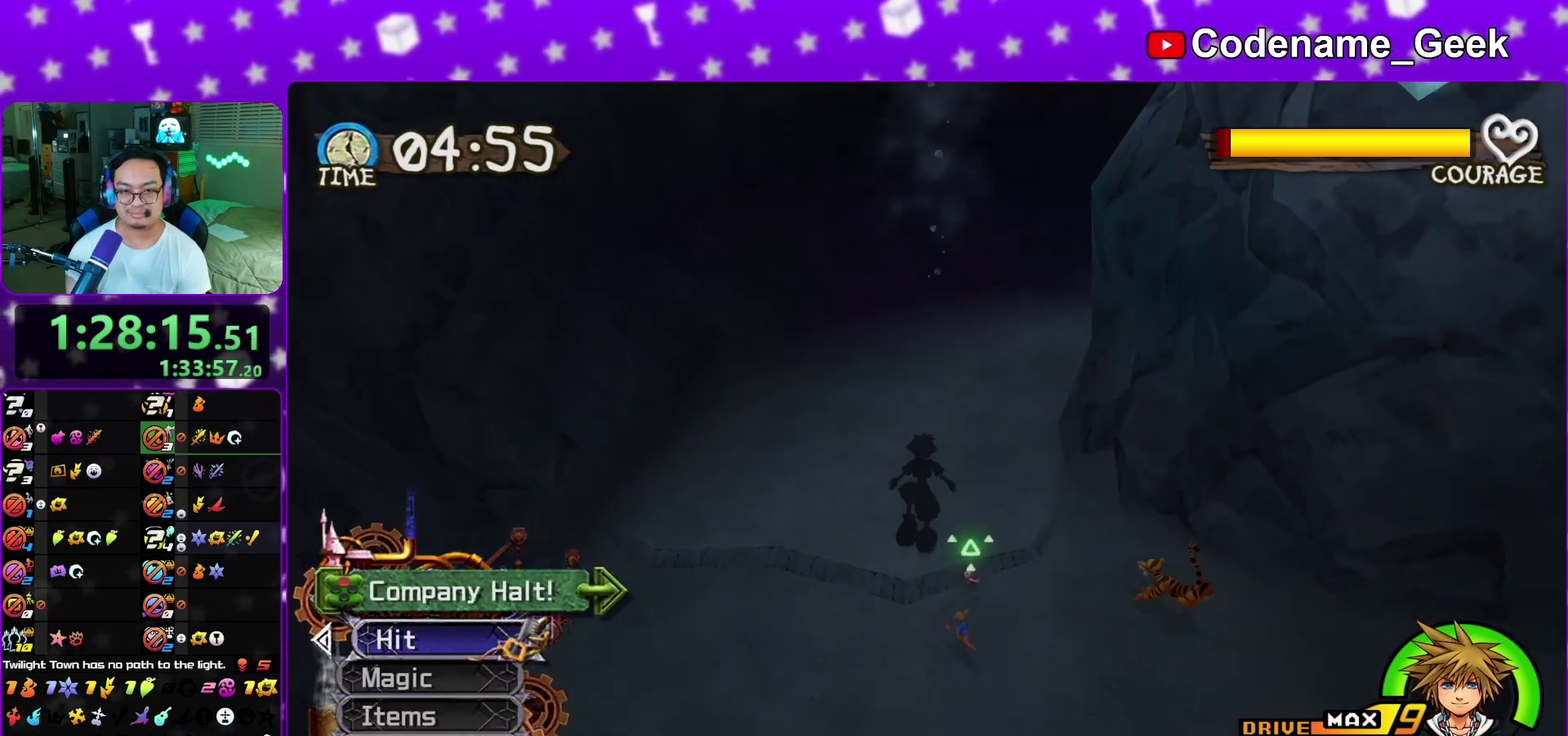
Gameplay with a controller (Nintendo layout); each line is a JSON object with the inputs held at the frame after it (dt_ms = milliseconds from this image to that frame). "events" lists button and stick changes between this image and that frame as [ms after this image, input, new state], when the widget could be followed in between. This overlay highlights the sticks when they move; stick clicks (L3 R3) are not distinguishable. Not read: L3 R1 R3 SELECT START.
{"dt_ms": 300, "buttons": [], "left_stick": "center", "right_stick": "center", "events": [[17, "left_stick", "up"], [283, "left_stick", "center"]]}
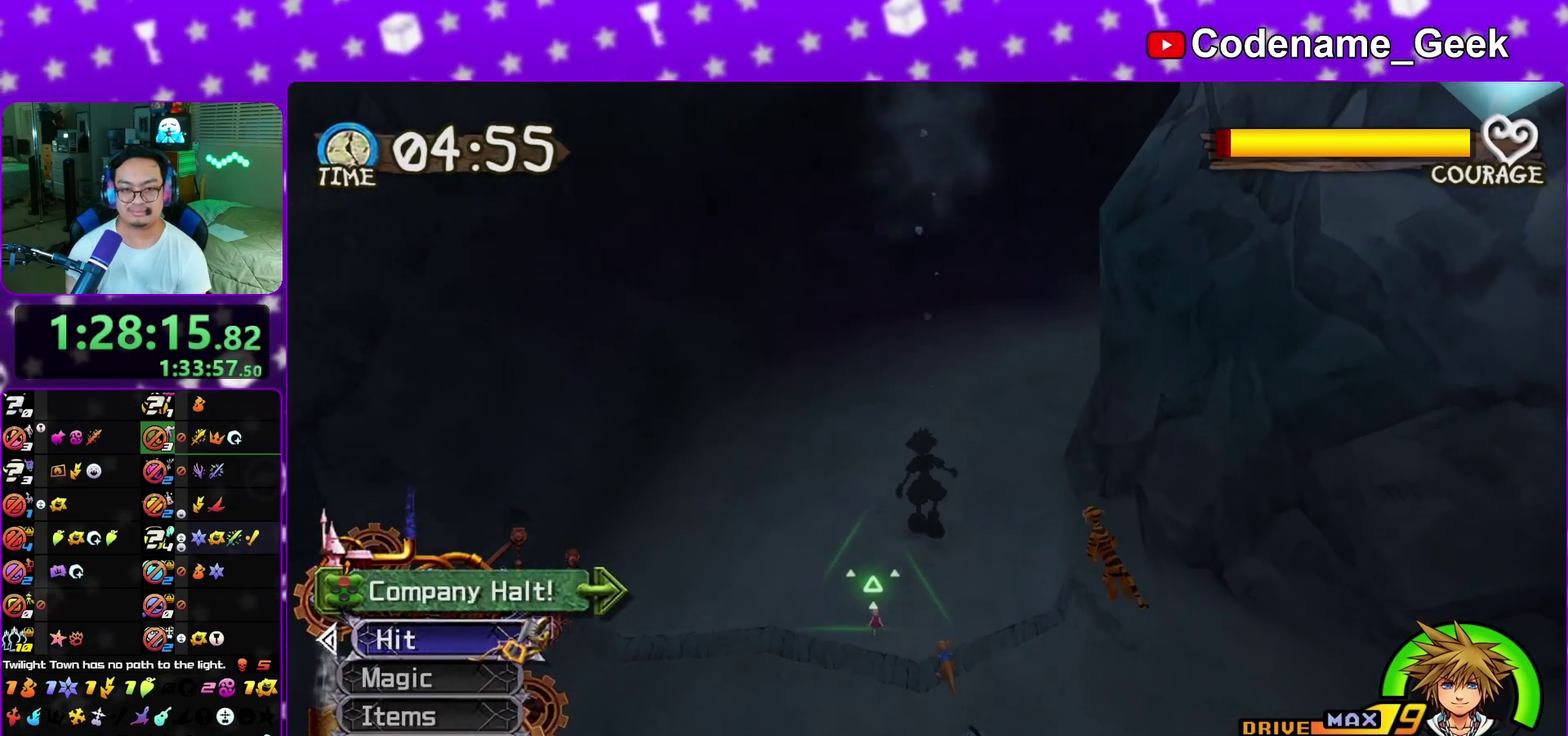
{"dt_ms": 700, "buttons": ["B"], "left_stick": "up", "right_stick": "center", "events": [[133, "B", "down"], [250, "left_stick", "up"], [267, "B", "up"], [617, "B", "down"]]}
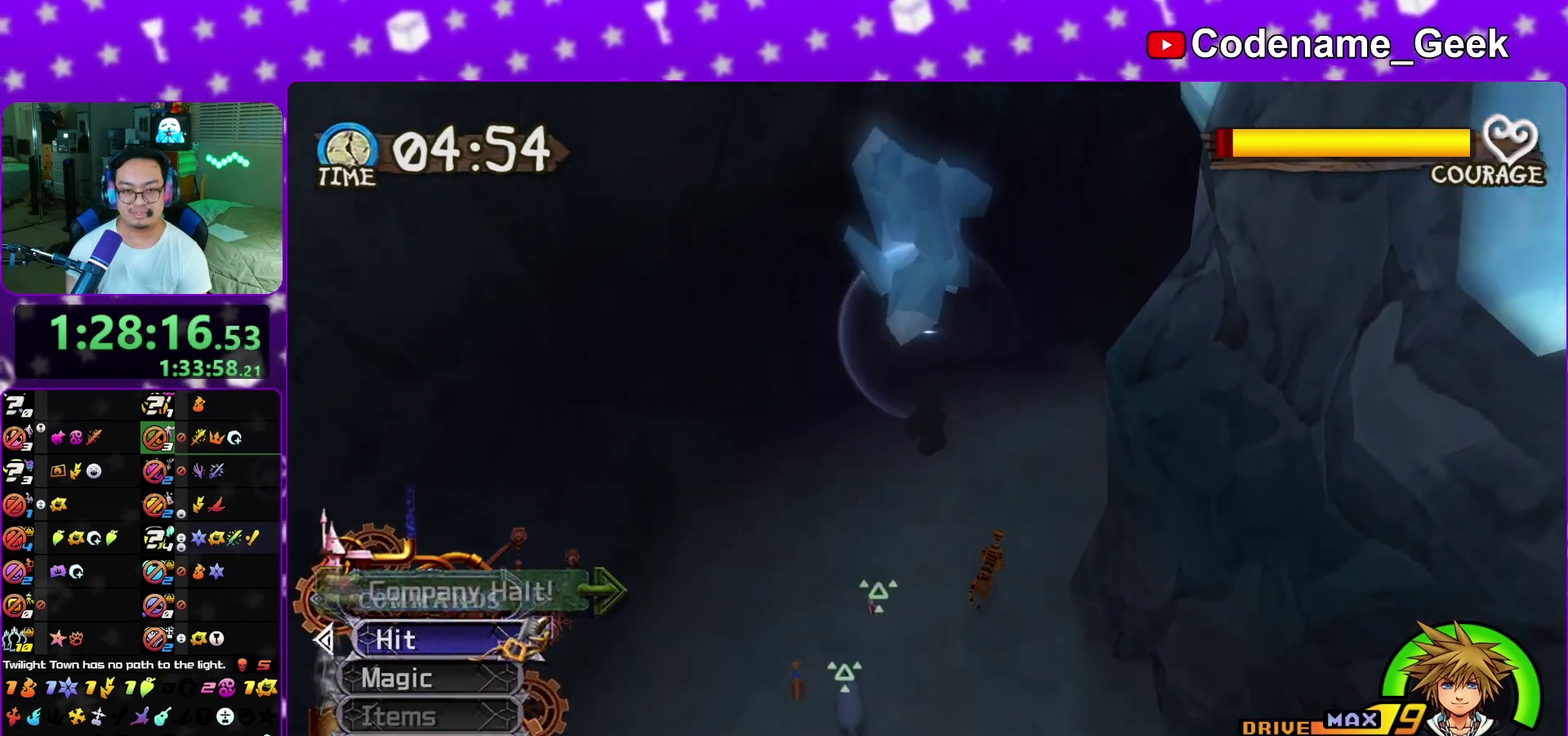
{"dt_ms": 500, "buttons": [], "left_stick": "up", "right_stick": "center", "events": [[100, "B", "up"], [133, "left_stick", "center"], [183, "left_stick", "down"], [300, "right_stick", "right"], [400, "left_stick", "right"], [450, "left_stick", "up"], [450, "right_stick", "center"]]}
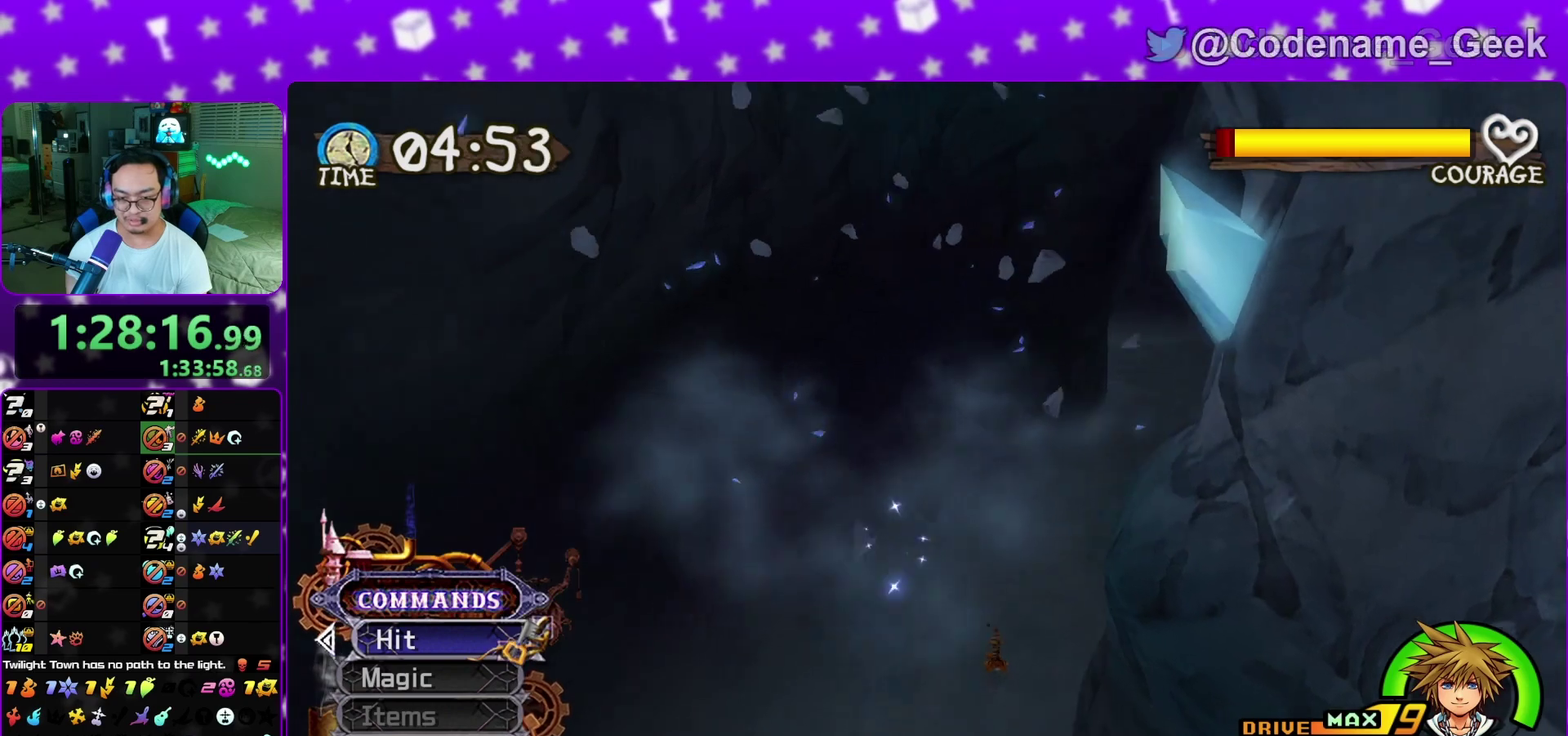
{"dt_ms": 500, "buttons": [], "left_stick": "up", "right_stick": "up", "events": [[150, "right_stick", "right"], [200, "right_stick", "center"], [333, "left_stick", "up-right"], [417, "right_stick", "up-right"], [467, "left_stick", "up"], [483, "right_stick", "up"]]}
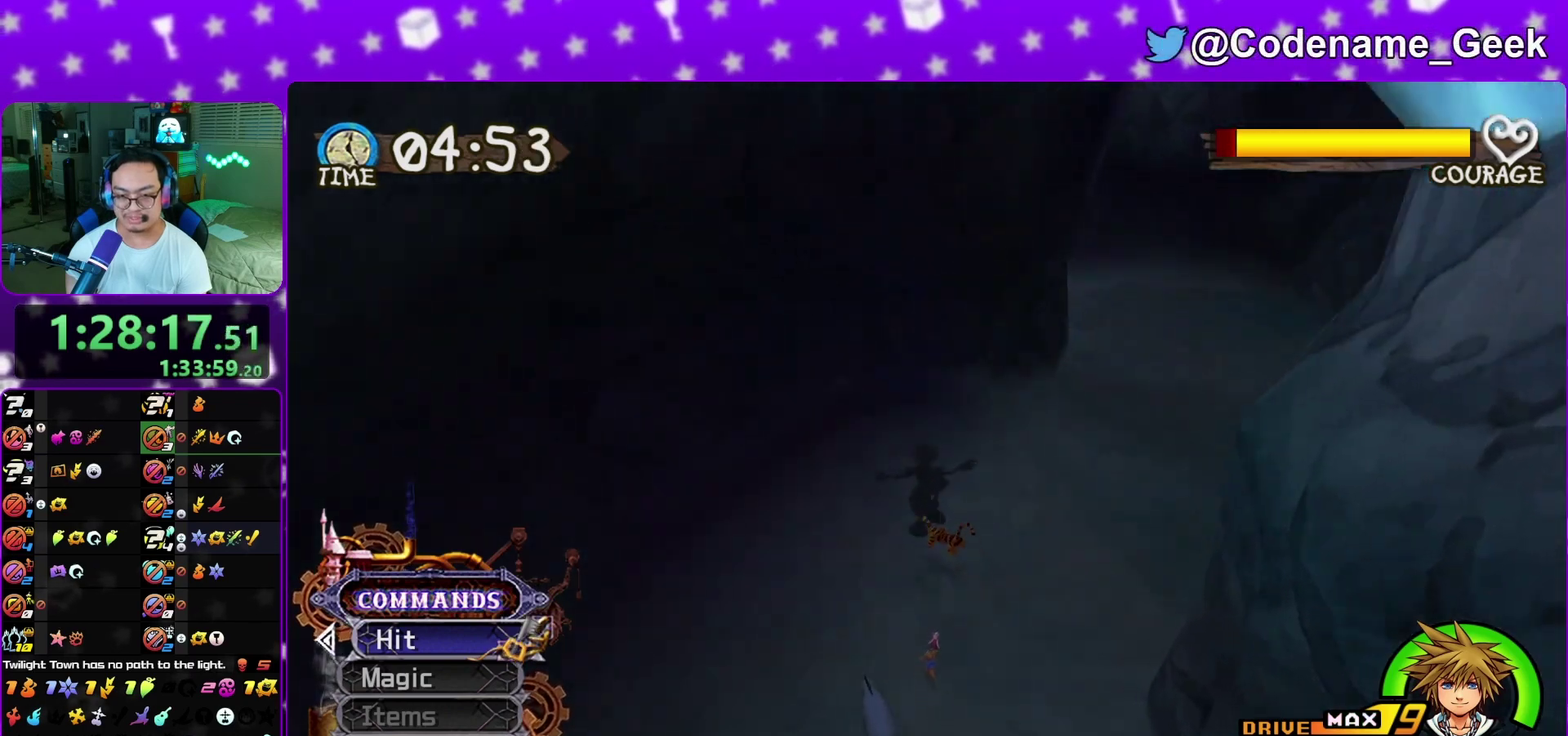
{"dt_ms": 600, "buttons": ["B"], "left_stick": "up-right", "right_stick": "center", "events": [[17, "right_stick", "center"], [100, "left_stick", "up-right"], [283, "B", "down"]]}
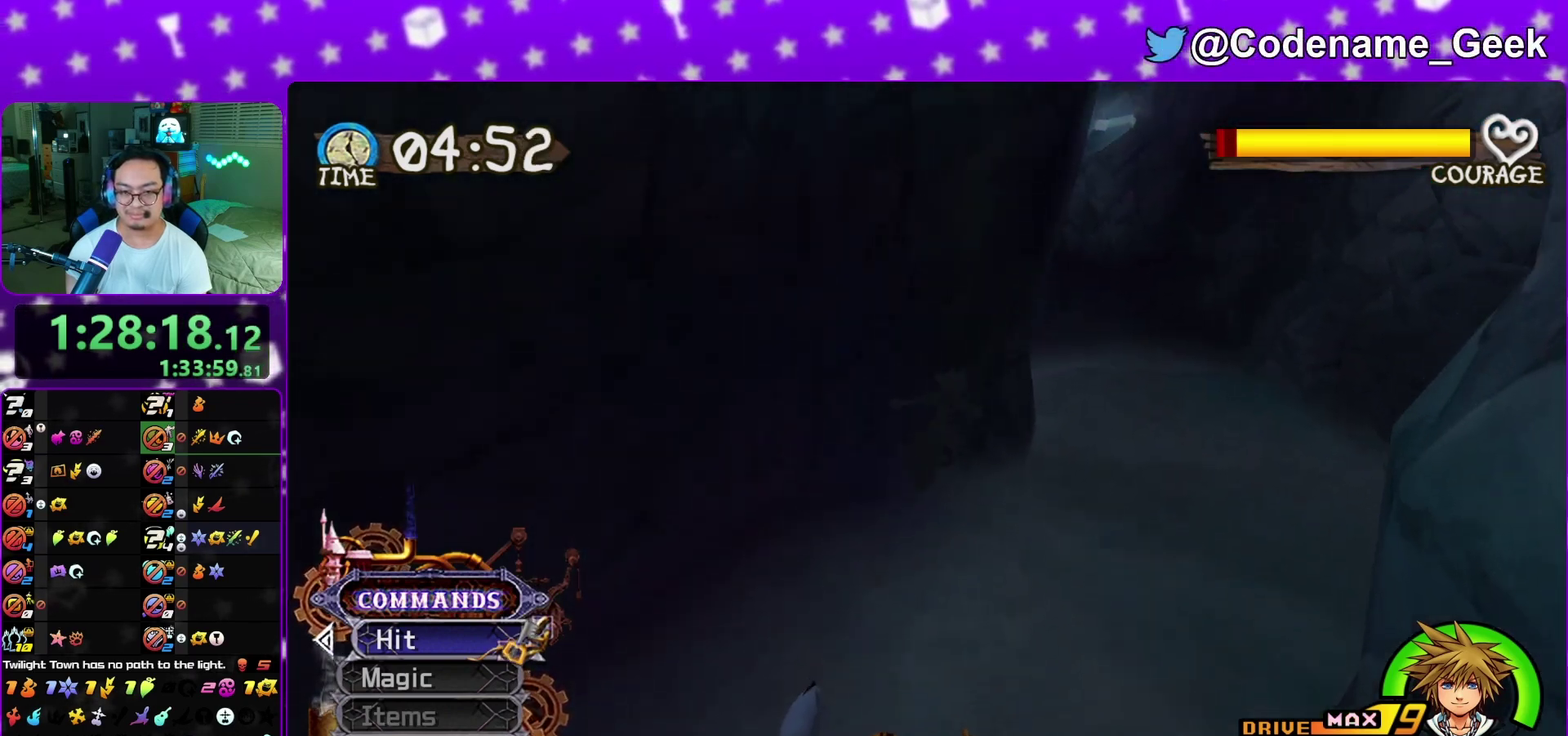
{"dt_ms": 400, "buttons": ["B"], "left_stick": "up-right", "right_stick": "center", "events": [[200, "B", "up"], [283, "B", "down"]]}
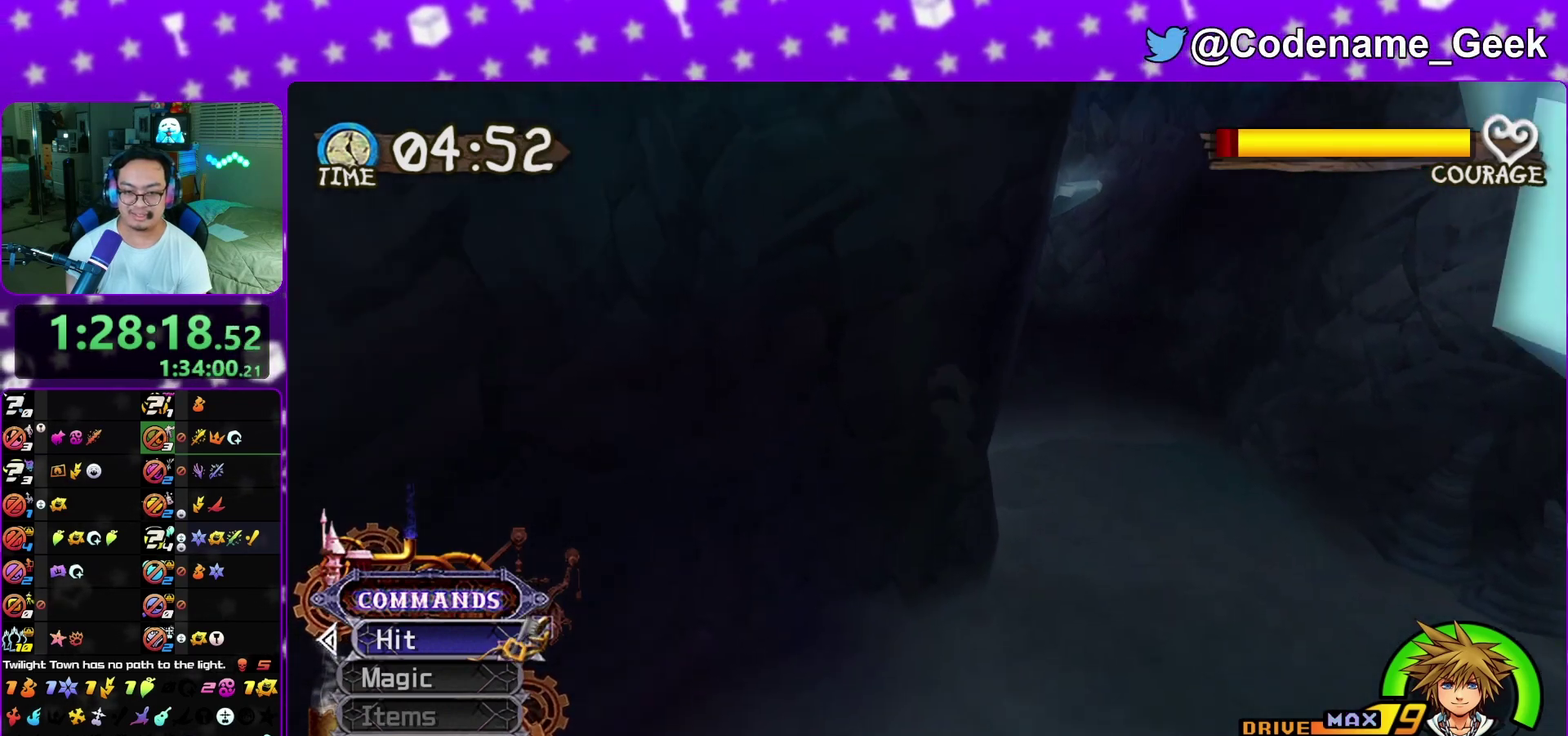
{"dt_ms": 600, "buttons": ["Y"], "left_stick": "center", "right_stick": "left", "events": [[183, "B", "up"], [283, "right_stick", "left"], [400, "Y", "down"], [467, "left_stick", "up"], [500, "Y", "up"], [583, "left_stick", "center"], [600, "Y", "down"]]}
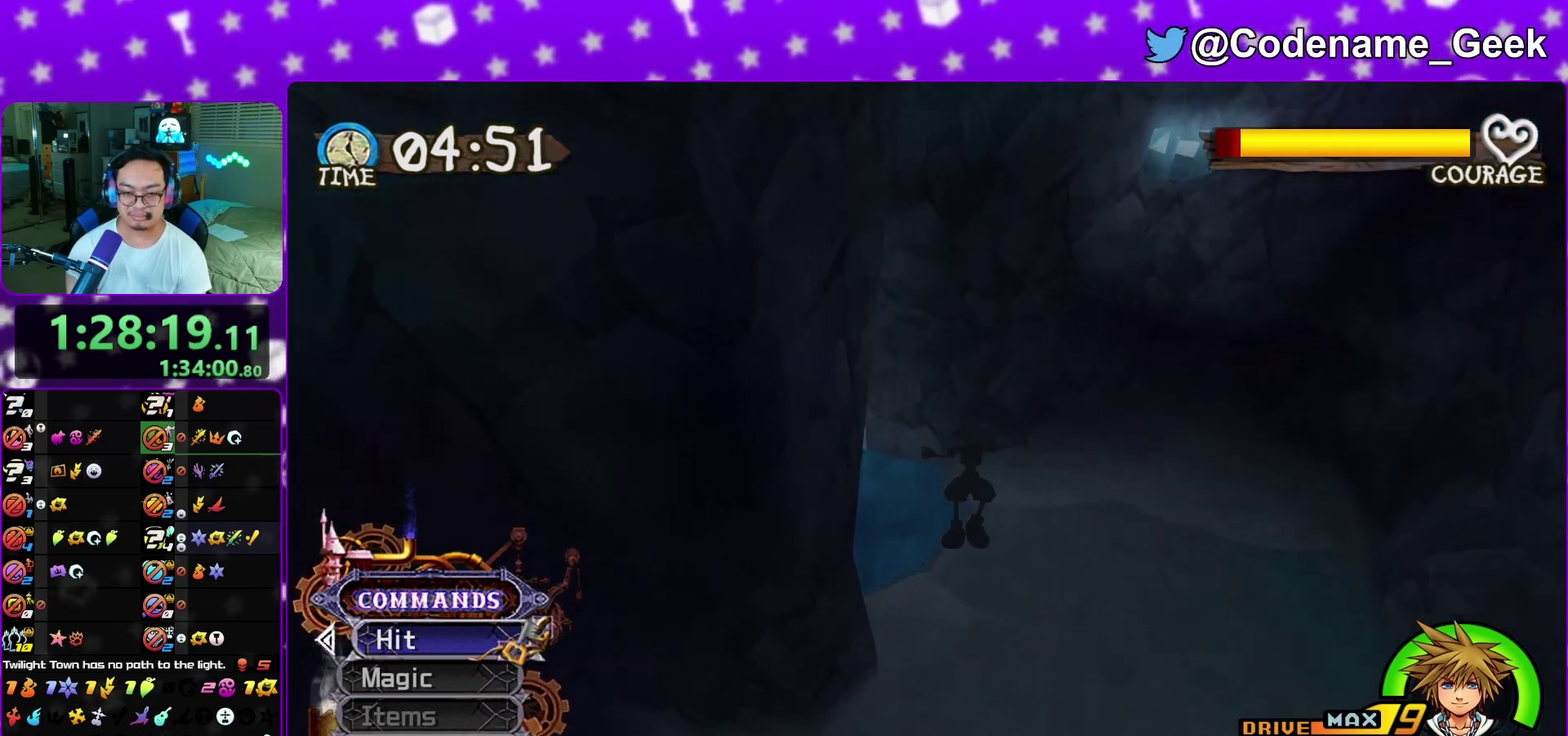
{"dt_ms": 400, "buttons": ["Y"], "left_stick": "up-right", "right_stick": "center", "events": [[100, "Y", "up"], [200, "Y", "down"], [217, "right_stick", "center"], [250, "left_stick", "up-right"], [283, "Y", "up"], [400, "Y", "down"]]}
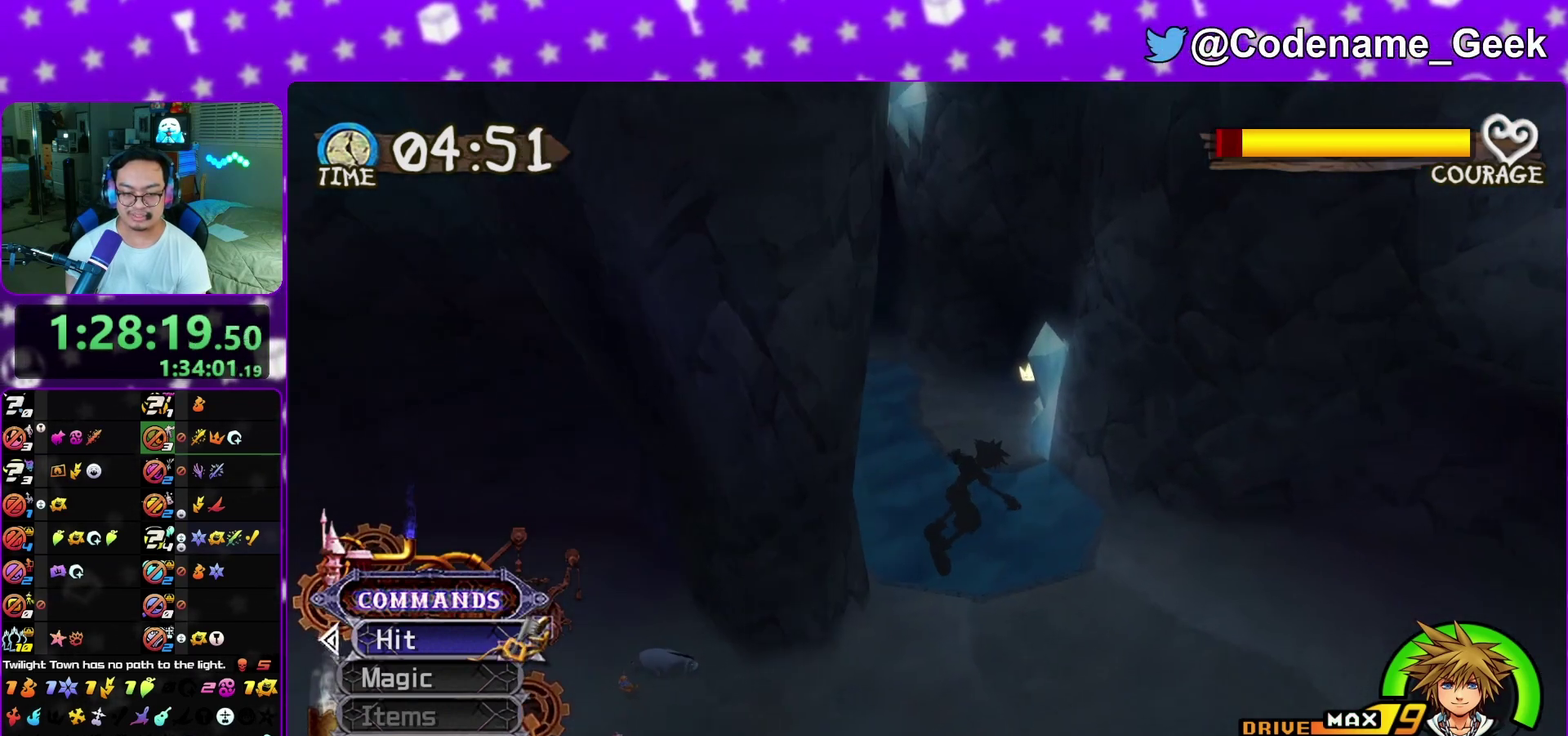
{"dt_ms": 500, "buttons": [], "left_stick": "up-right", "right_stick": "down-left", "events": [[100, "Y", "up"], [100, "left_stick", "center"], [167, "Y", "down"], [283, "Y", "up"], [333, "left_stick", "up-right"], [333, "right_stick", "left"], [367, "Y", "down"], [383, "right_stick", "down-left"], [483, "Y", "up"]]}
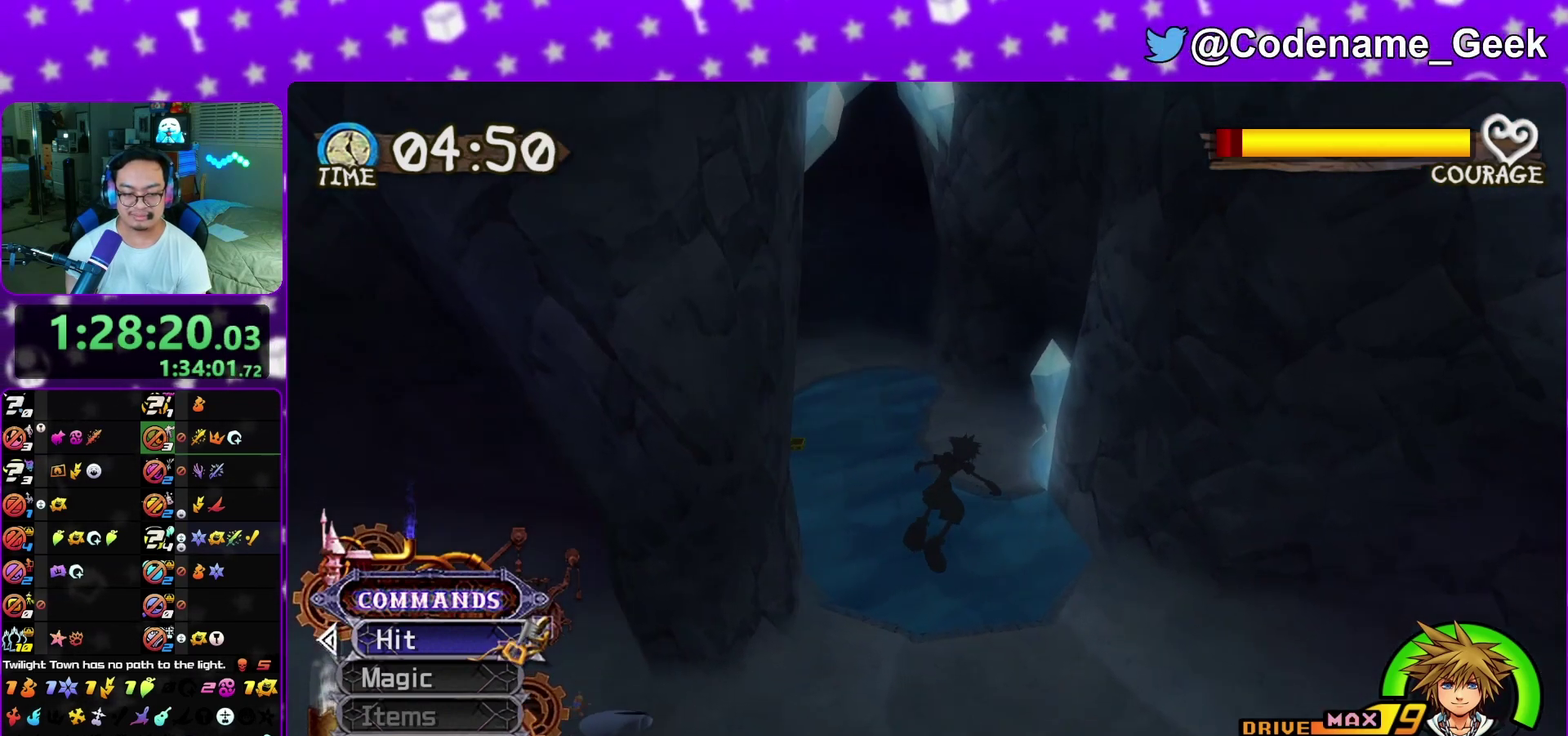
{"dt_ms": 500, "buttons": ["Y"], "left_stick": "center", "right_stick": "center", "events": [[83, "Y", "down"], [117, "left_stick", "up"], [150, "Y", "up"], [267, "Y", "down"], [283, "right_stick", "center"], [300, "left_stick", "center"], [350, "Y", "up"], [483, "Y", "down"]]}
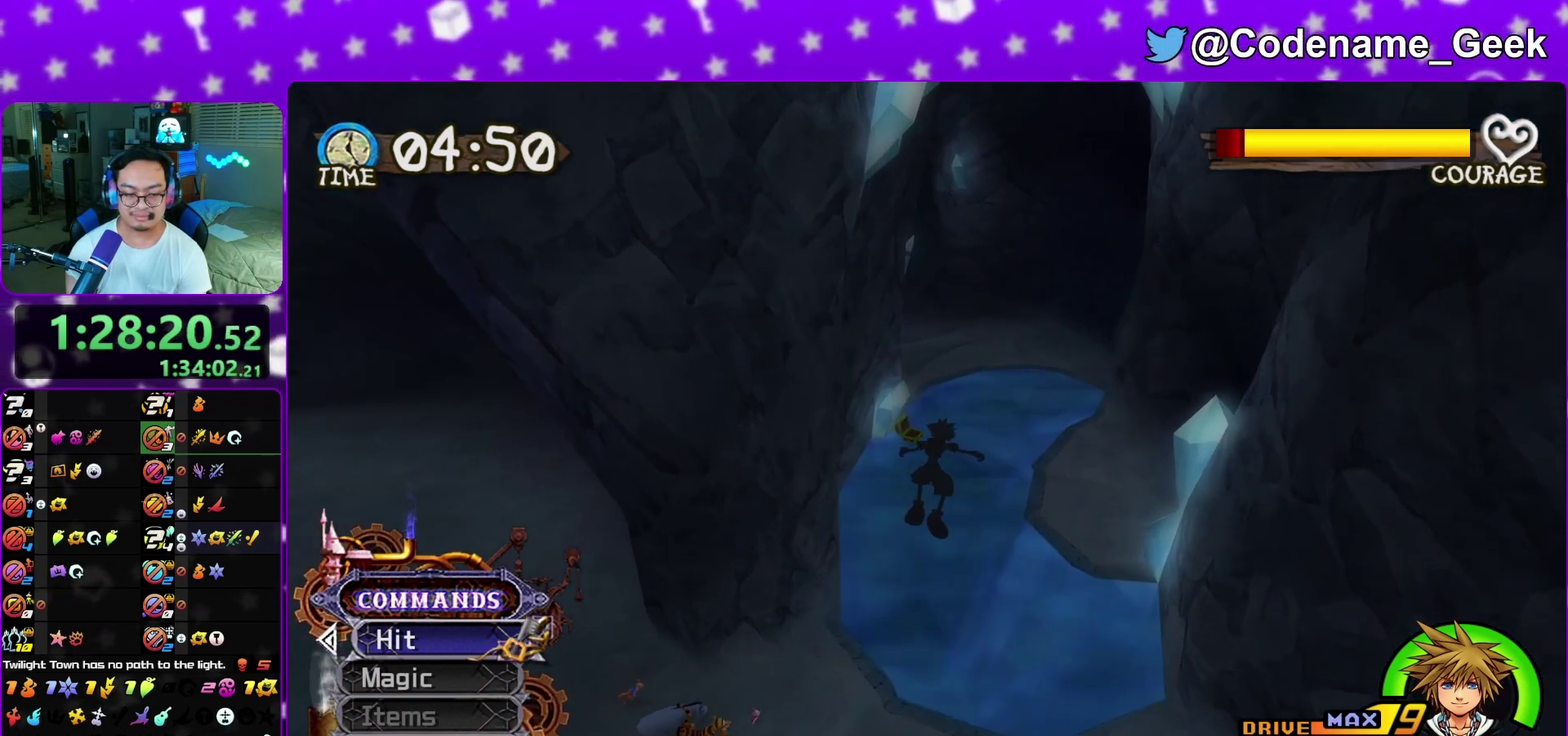
{"dt_ms": 300, "buttons": [], "left_stick": "center", "right_stick": "center", "events": [[33, "Y", "up"], [167, "Y", "down"], [283, "Y", "up"]]}
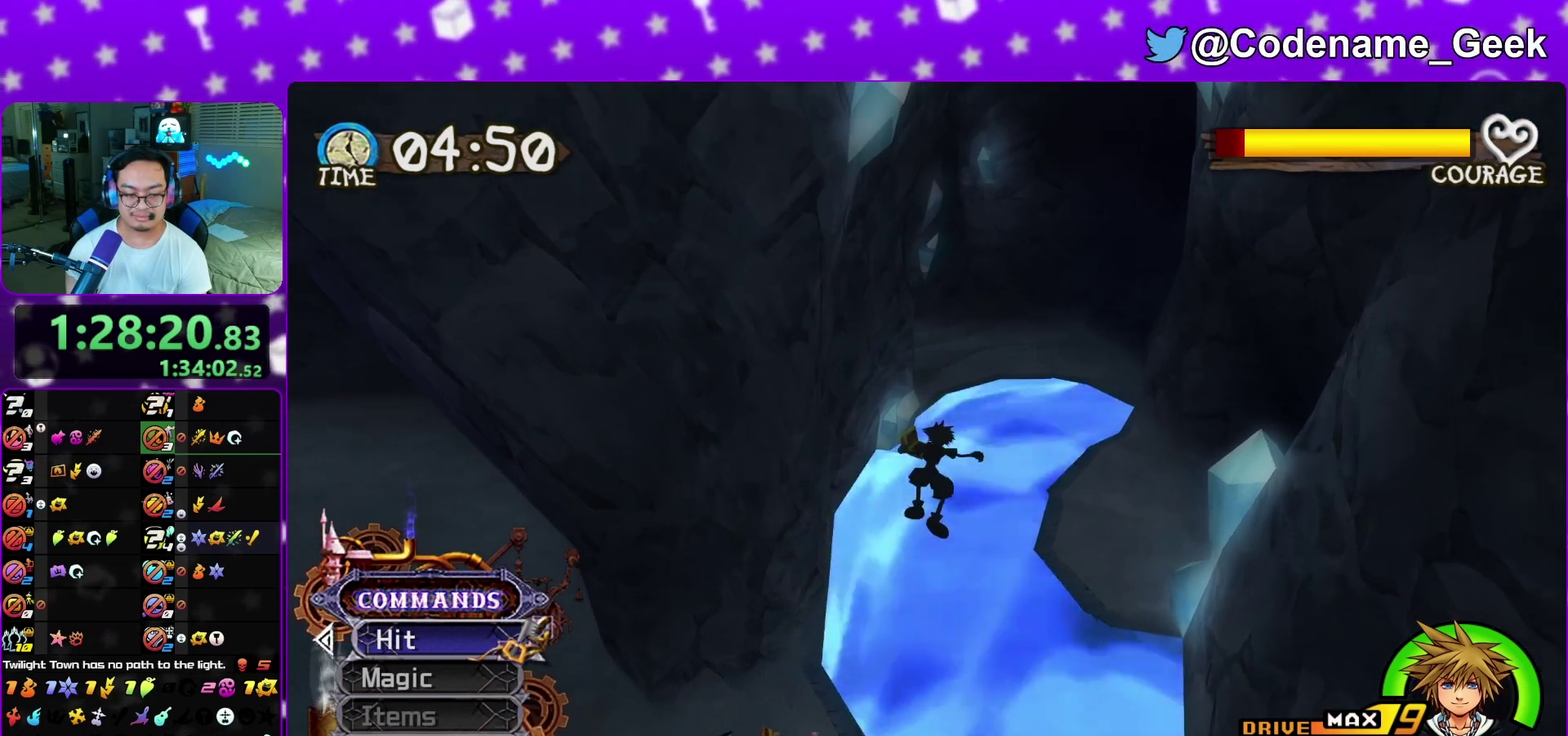
{"dt_ms": 800, "buttons": [], "left_stick": "up", "right_stick": "center", "events": [[83, "Y", "down"], [150, "Y", "up"], [267, "Y", "down"], [300, "left_stick", "up-right"], [333, "Y", "up"], [450, "Y", "down"], [533, "Y", "up"], [617, "Y", "down"], [733, "Y", "up"], [750, "left_stick", "up"]]}
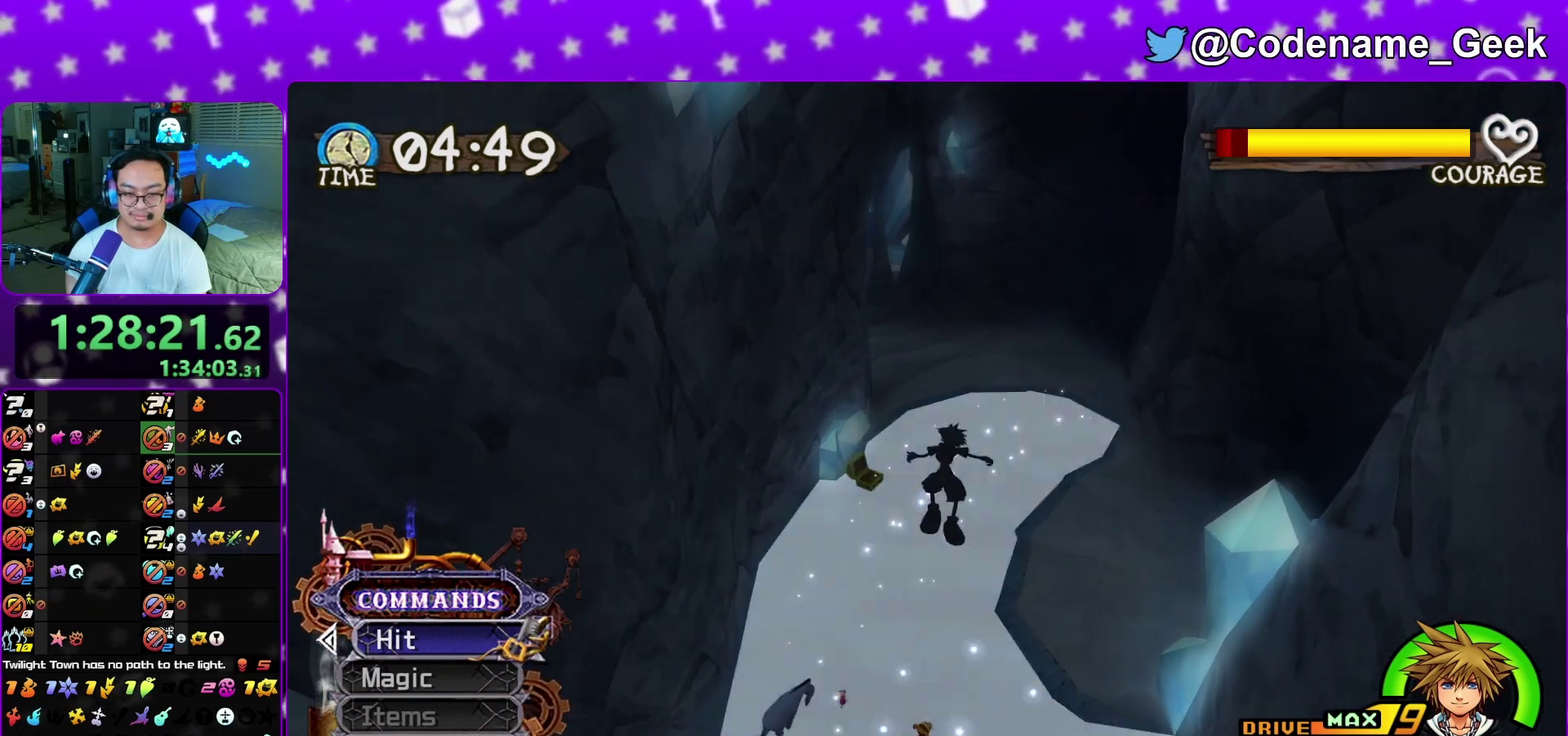
{"dt_ms": 400, "buttons": ["Y"], "left_stick": "up", "right_stick": "center", "events": [[17, "Y", "down"], [117, "Y", "up"], [200, "Y", "down"], [300, "Y", "up"], [400, "Y", "down"]]}
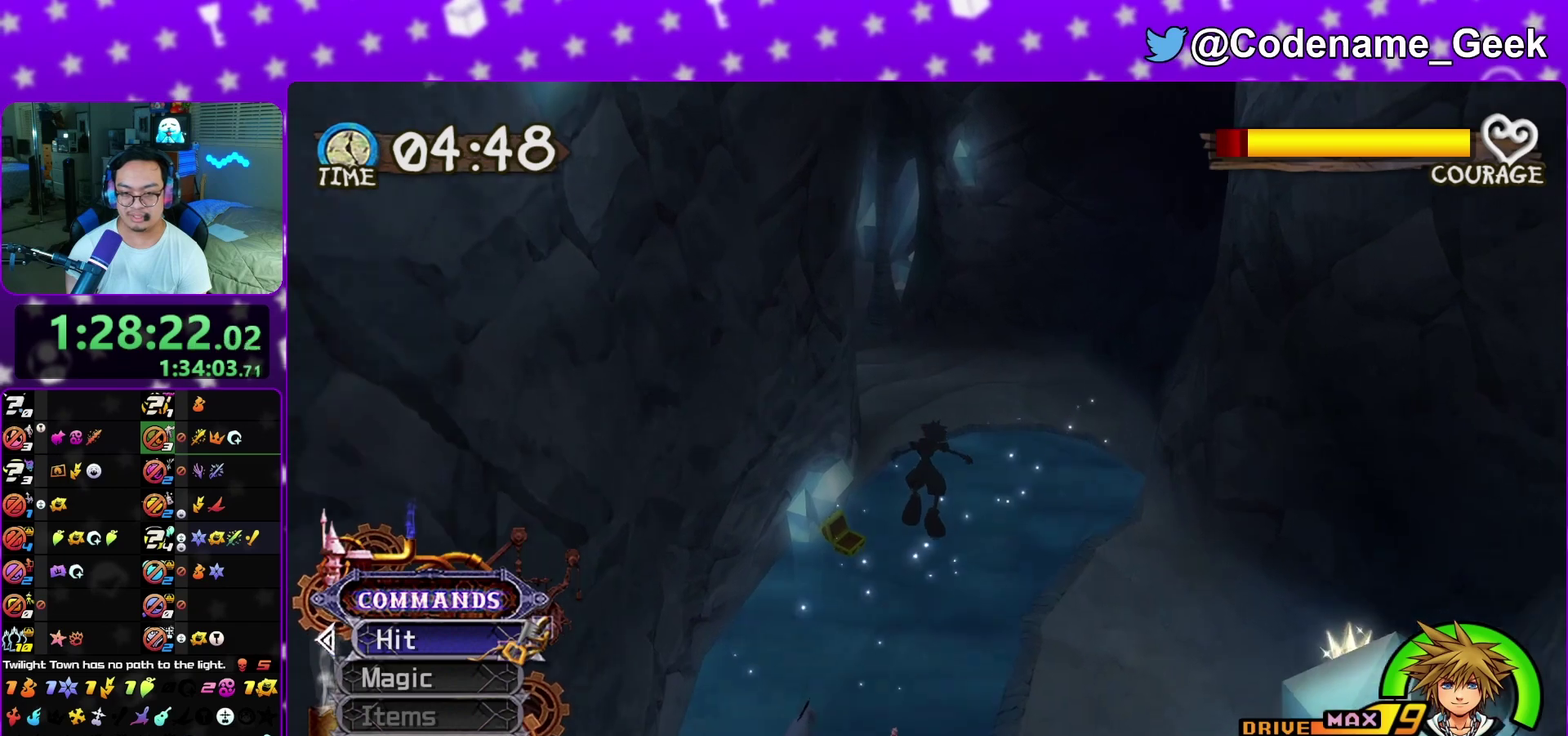
{"dt_ms": 500, "buttons": [], "left_stick": "up", "right_stick": "center", "events": [[33, "left_stick", "up-right"], [83, "Y", "up"], [183, "Y", "down"], [233, "left_stick", "up"], [283, "Y", "up"], [367, "Y", "down"], [467, "Y", "up"]]}
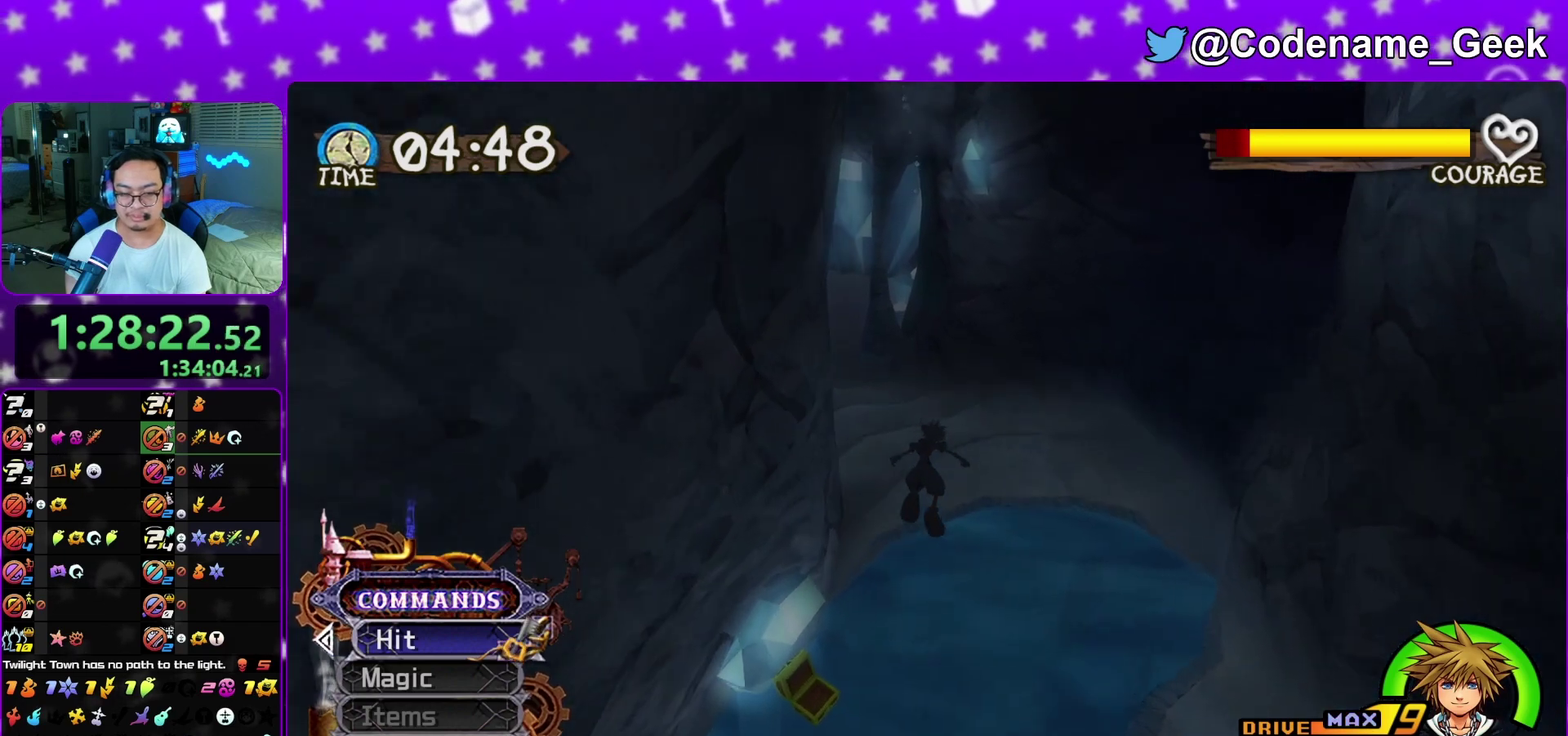
{"dt_ms": 300, "buttons": ["Y"], "left_stick": "up-right", "right_stick": "center", "events": [[83, "Y", "down"], [83, "right_stick", "left"], [100, "left_stick", "up-right"], [150, "Y", "up"], [233, "Y", "down"], [233, "right_stick", "center"]]}
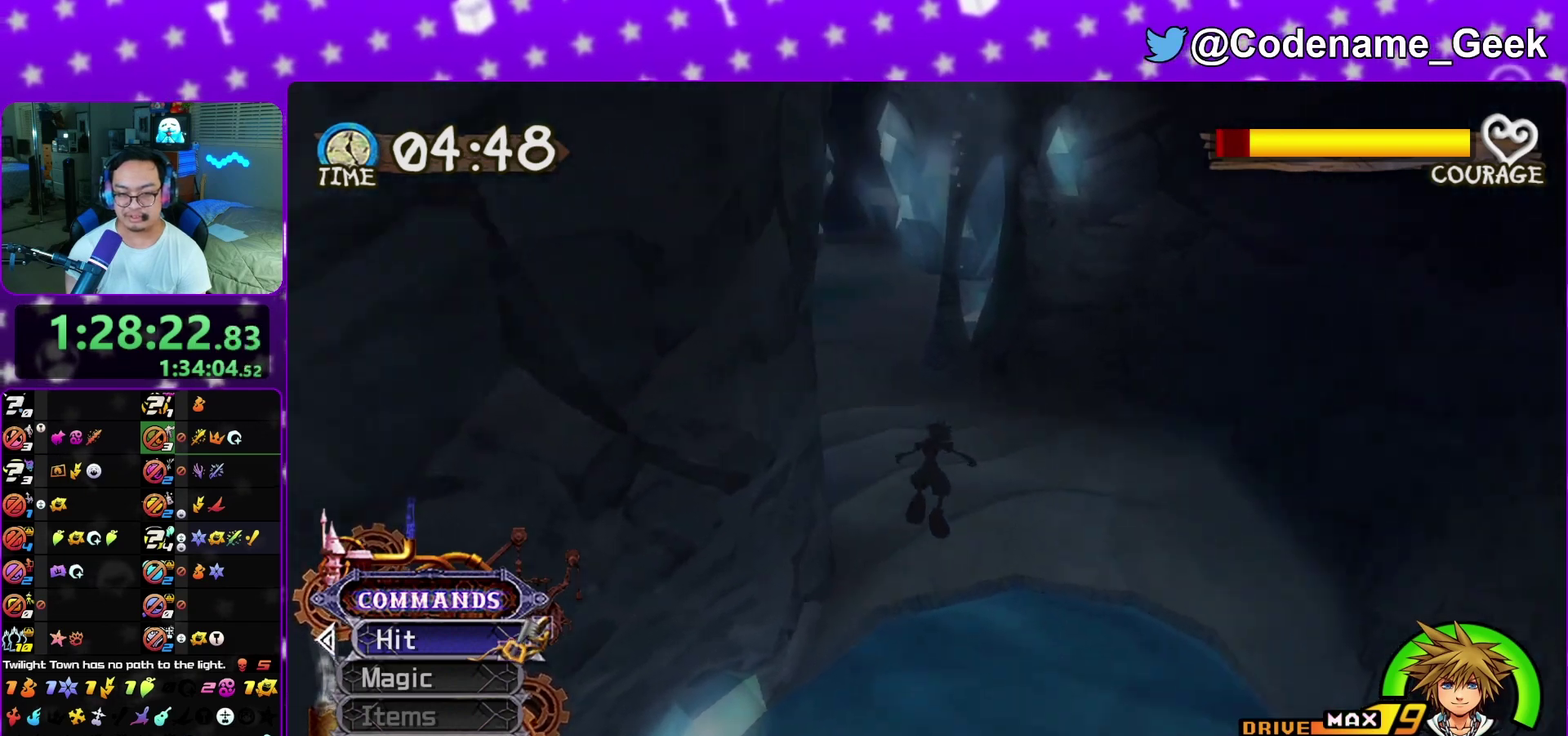
{"dt_ms": 800, "buttons": ["B"], "left_stick": "up-right", "right_stick": "center"}
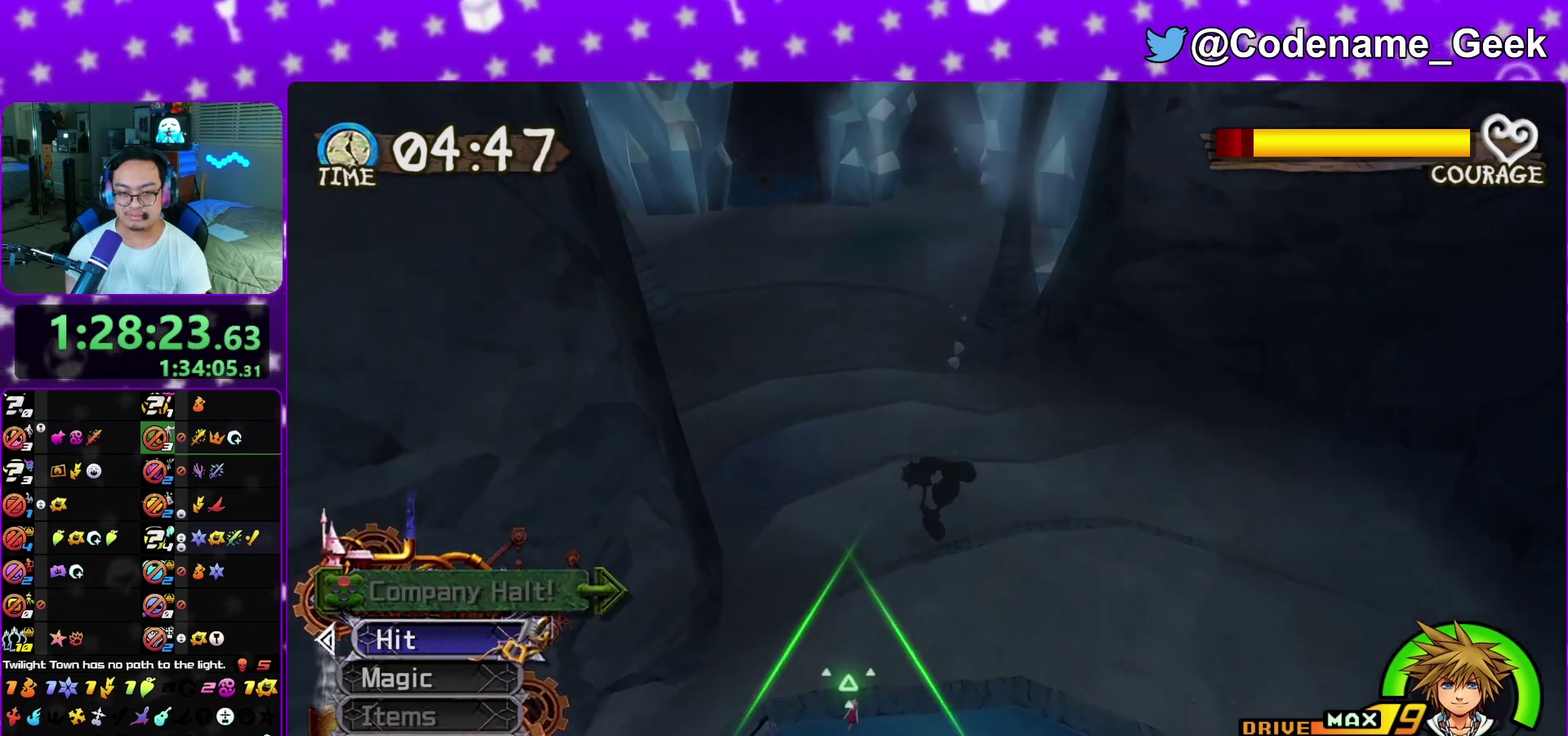
{"dt_ms": 400, "buttons": [], "left_stick": "up-right", "right_stick": "center", "events": [[50, "left_stick", "center"], [283, "B", "up"], [283, "left_stick", "up-right"]]}
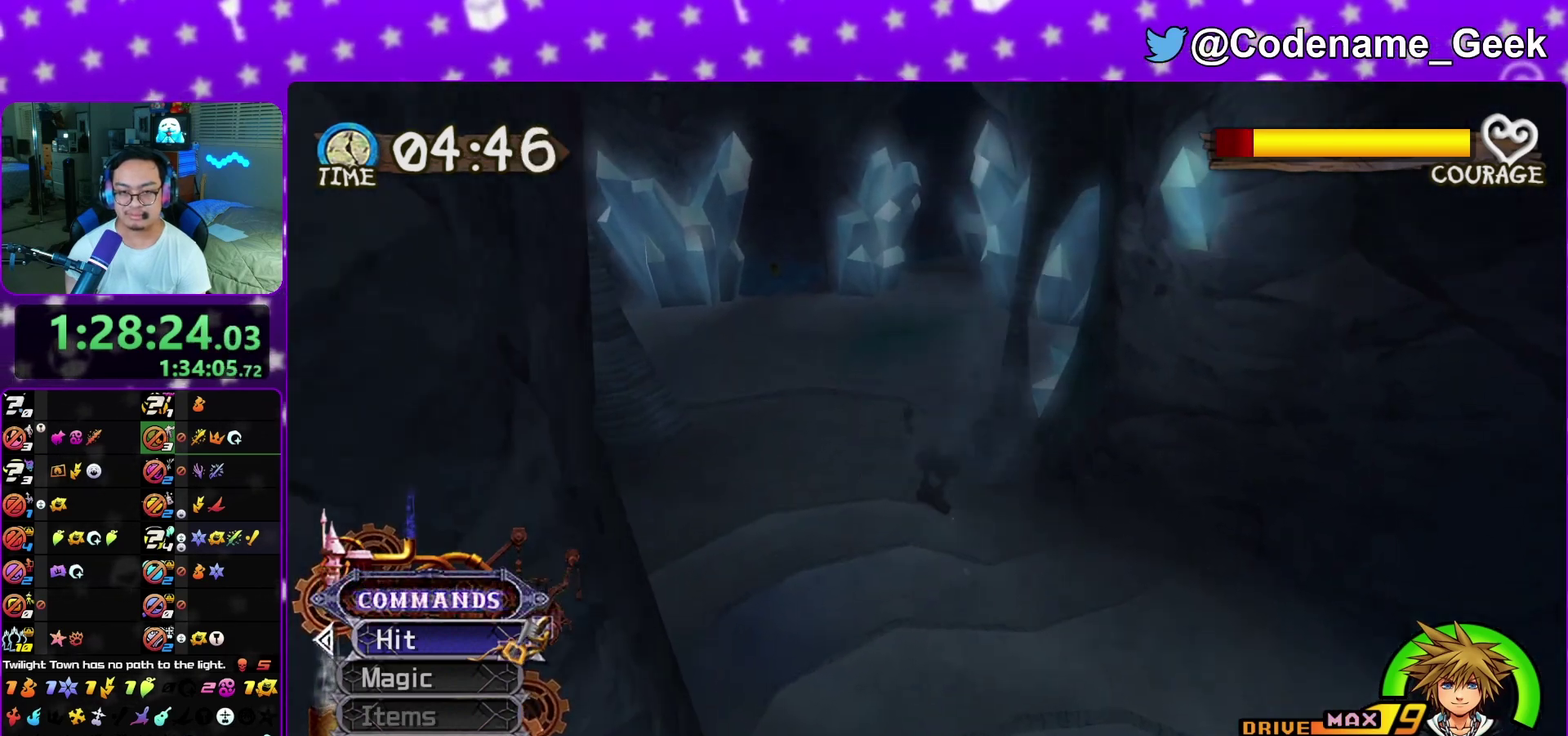
{"dt_ms": 700, "buttons": [], "left_stick": "down-left", "right_stick": "center", "events": [[167, "left_stick", "center"], [233, "left_stick", "down"], [317, "left_stick", "center"], [350, "B", "down"], [533, "left_stick", "up"], [617, "B", "up"], [617, "left_stick", "center"], [683, "left_stick", "down-left"]]}
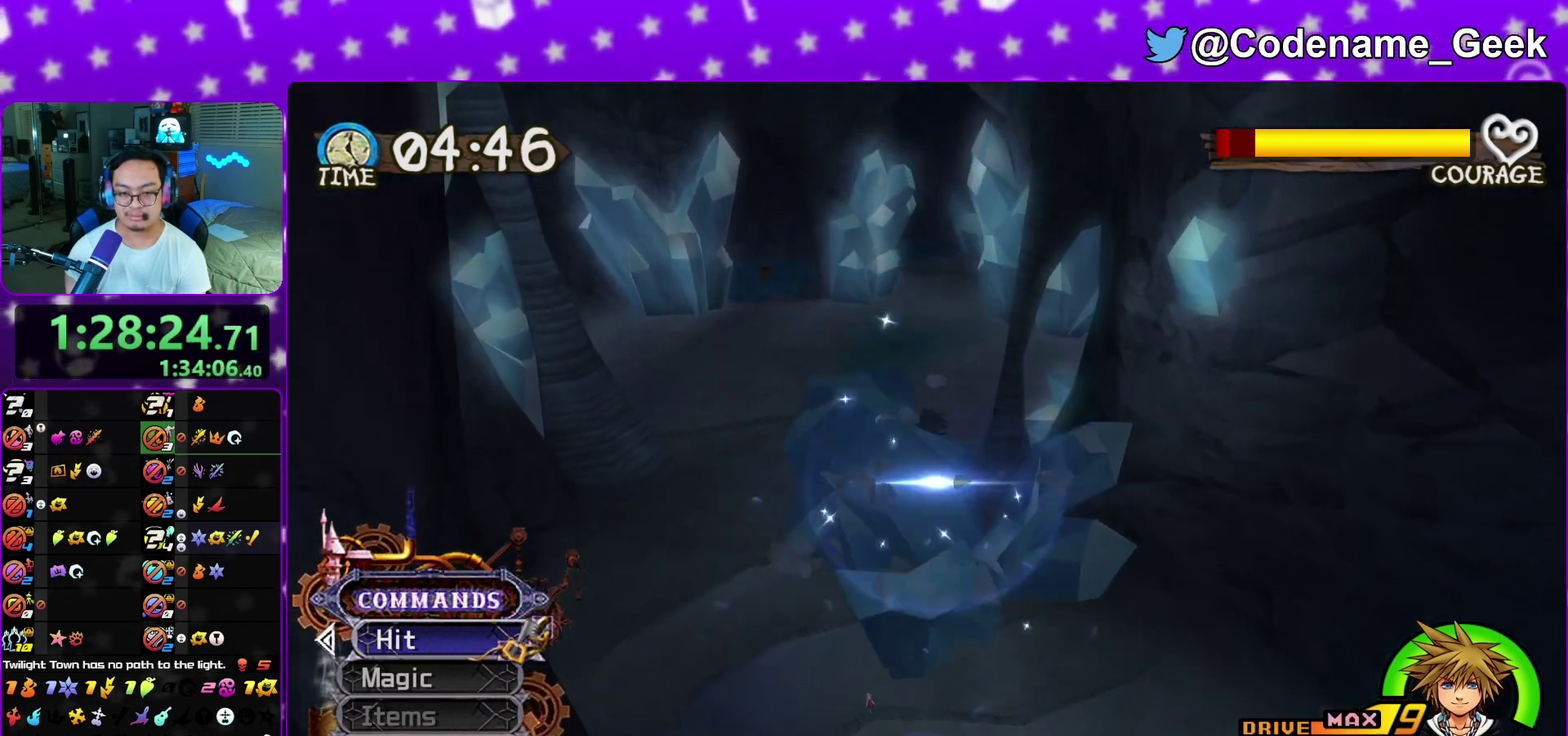
{"dt_ms": 300, "buttons": [], "left_stick": "up-left", "right_stick": "center", "events": [[150, "left_stick", "up-left"], [150, "right_stick", "left"], [250, "right_stick", "center"]]}
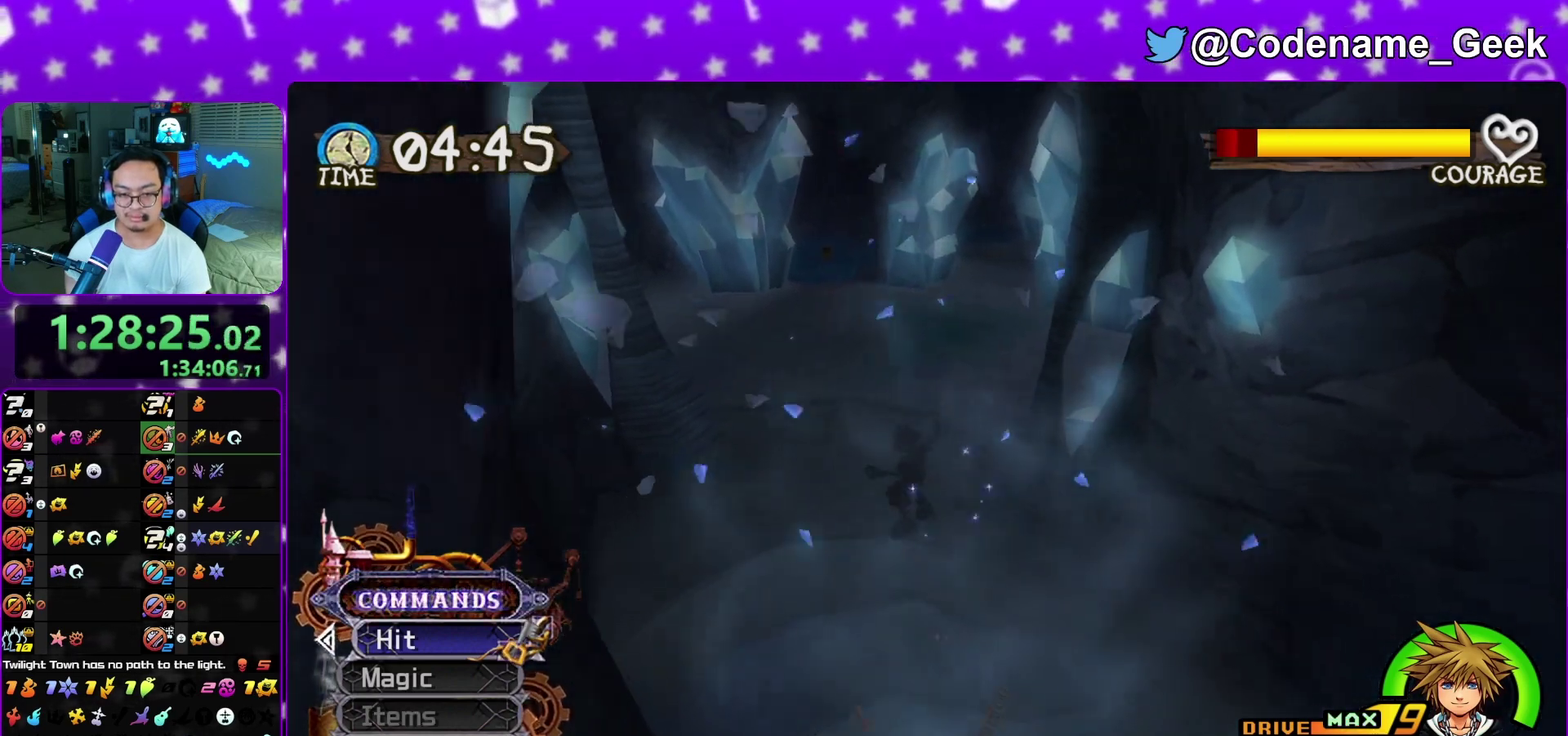
{"dt_ms": 600, "buttons": [], "left_stick": "down-left", "right_stick": "down-left"}
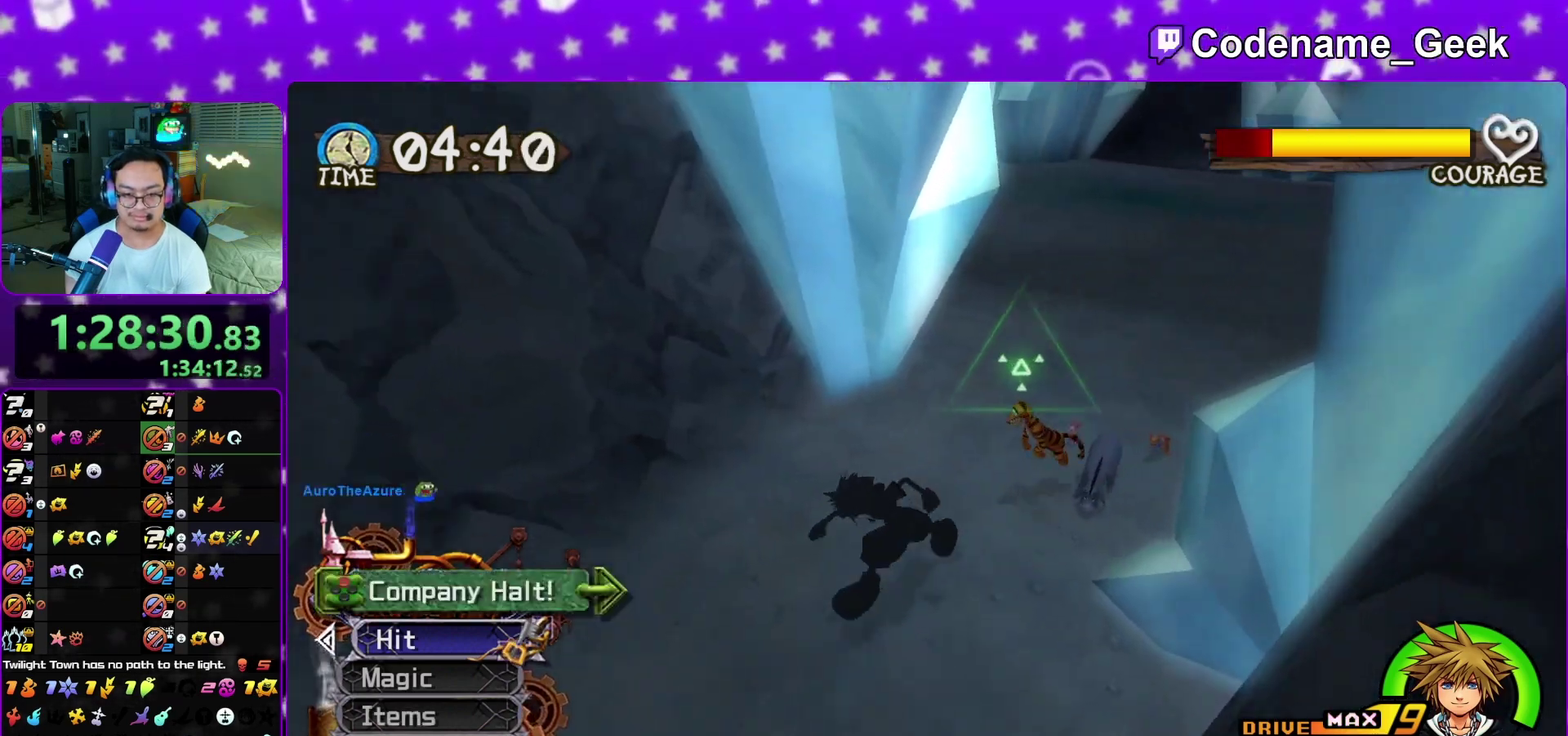
{"dt_ms": 400, "buttons": [], "left_stick": "left", "right_stick": "center"}